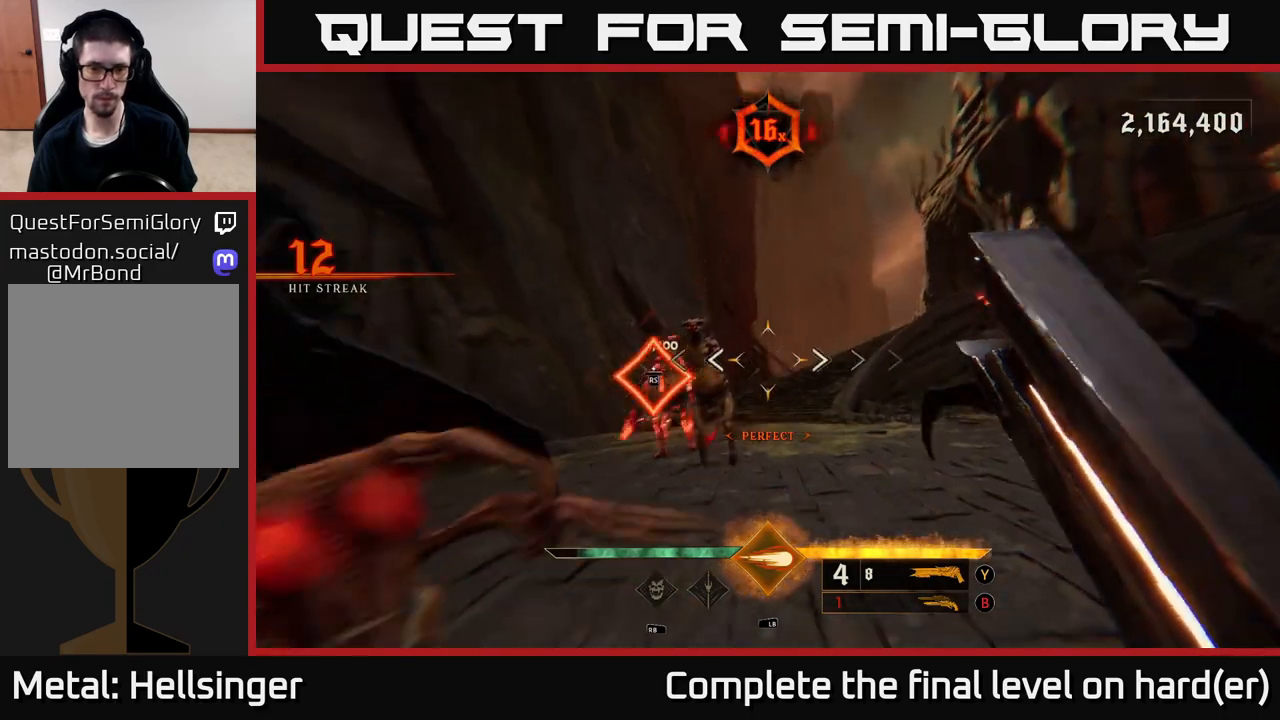
Gameplay with a controller (Xbox layout); each line is a JSON object with the inputs held at the frame after it. "events" lists button and stick changes between this image and that frame as [ms after this image, input, new state], when the widget could be followed in between.
{"buttons": [], "left_stick": "down", "right_stick": "center", "events": [[133, "right_stick", "center"], [400, "L1", "down"], [417, "L2", "down"], [450, "L1", "up"], [467, "L2", "up"]]}
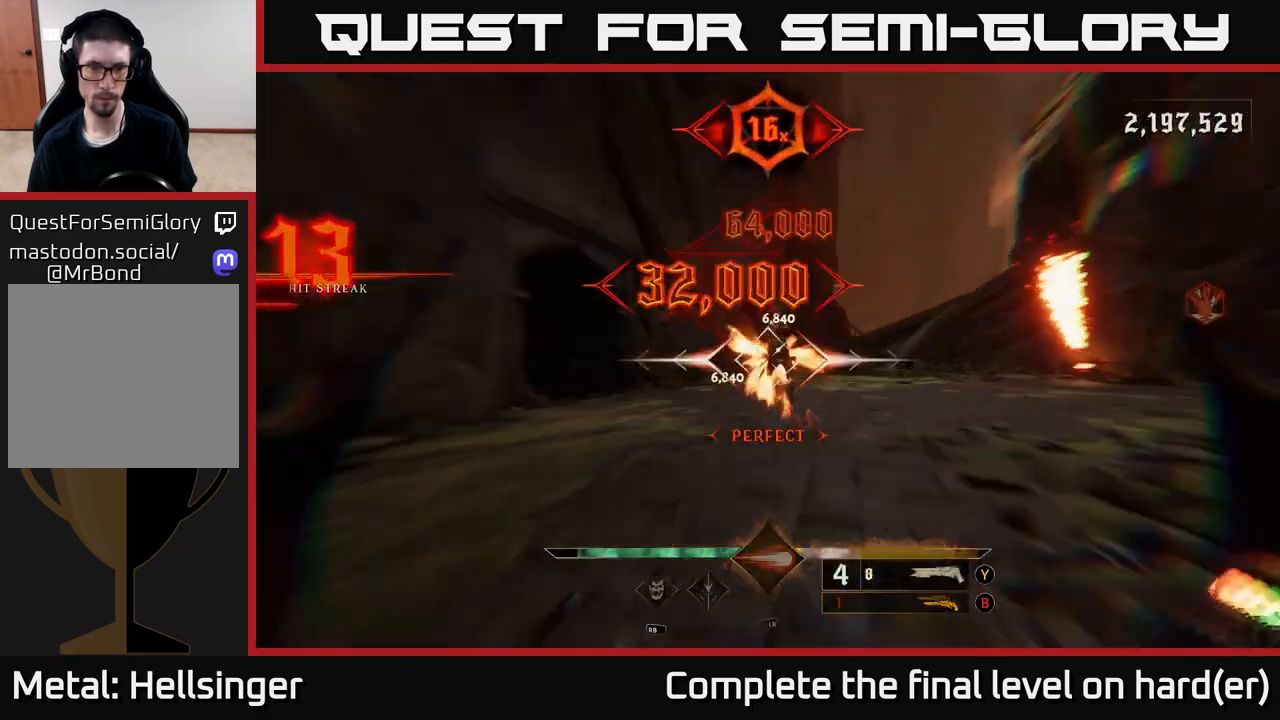
{"buttons": ["A"], "left_stick": "up", "right_stick": "center", "events": [[333, "left_stick", "up"], [383, "A", "down"]]}
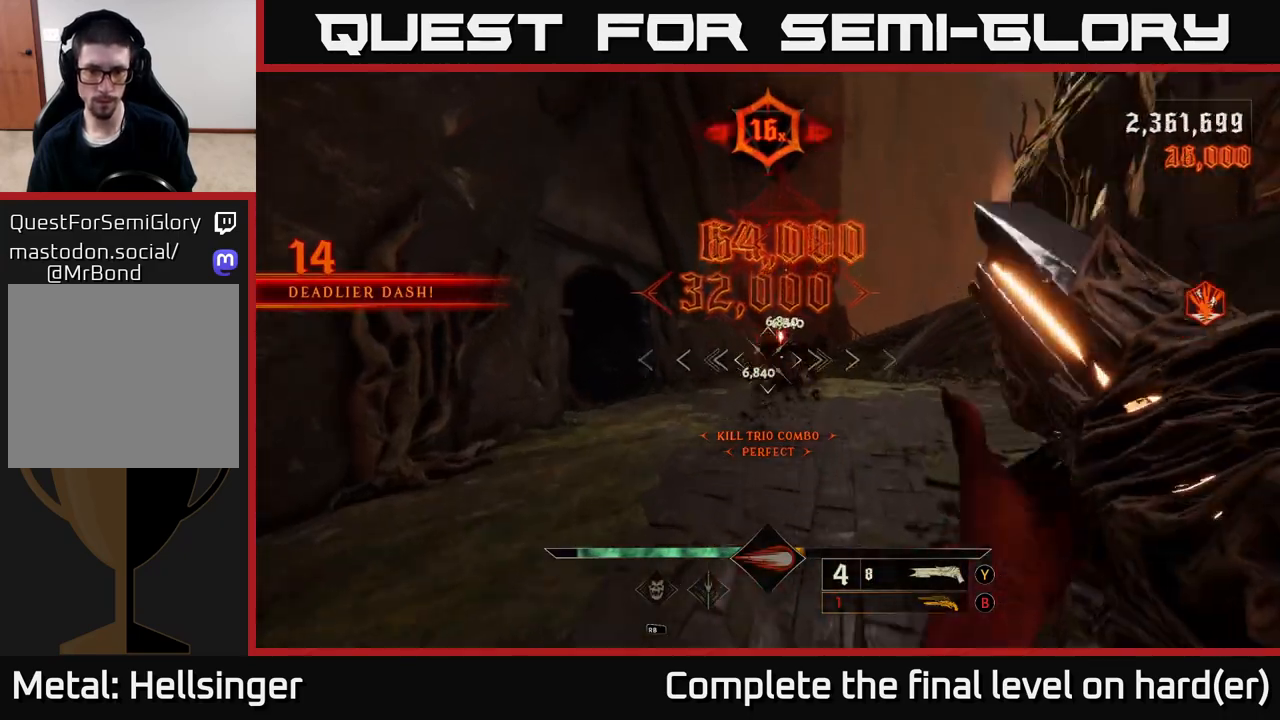
{"buttons": [], "left_stick": "left", "right_stick": "right", "events": [[50, "A", "up"], [233, "right_stick", "down-right"], [283, "left_stick", "up-left"], [350, "right_stick", "right"], [383, "left_stick", "left"]]}
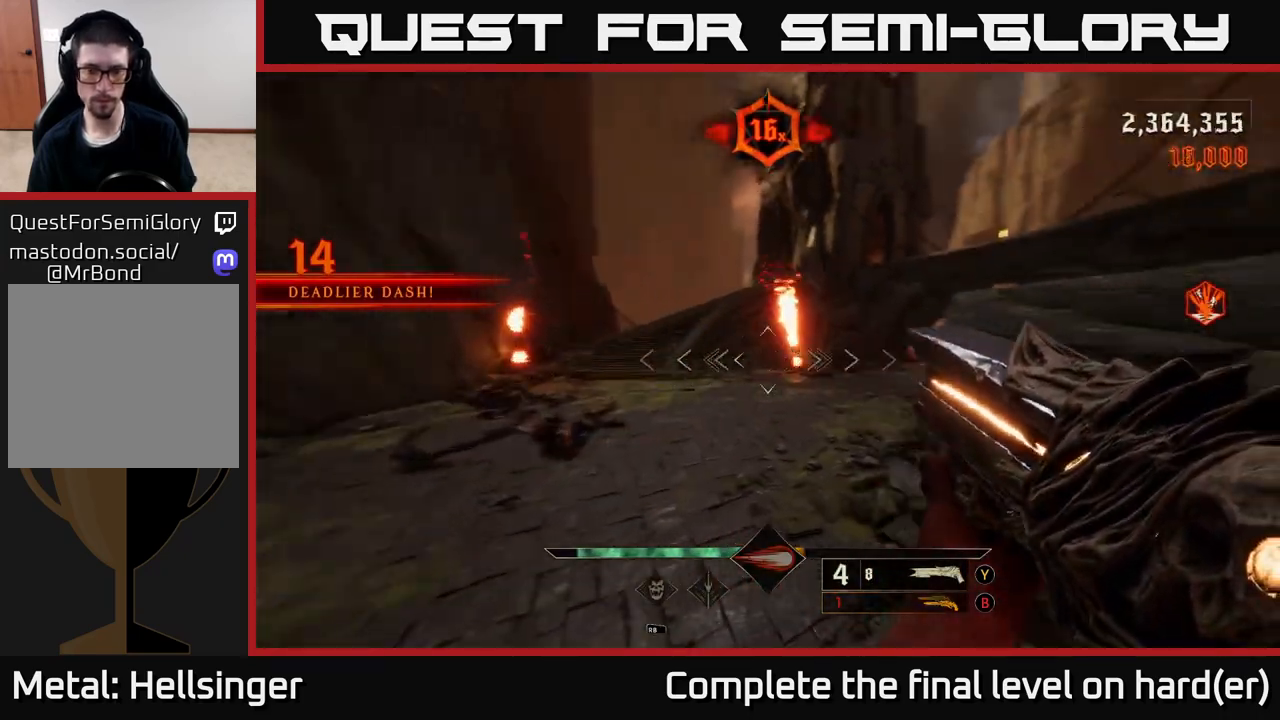
{"buttons": [], "left_stick": "down", "right_stick": "right", "events": [[133, "left_stick", "down-left"], [483, "left_stick", "down"]]}
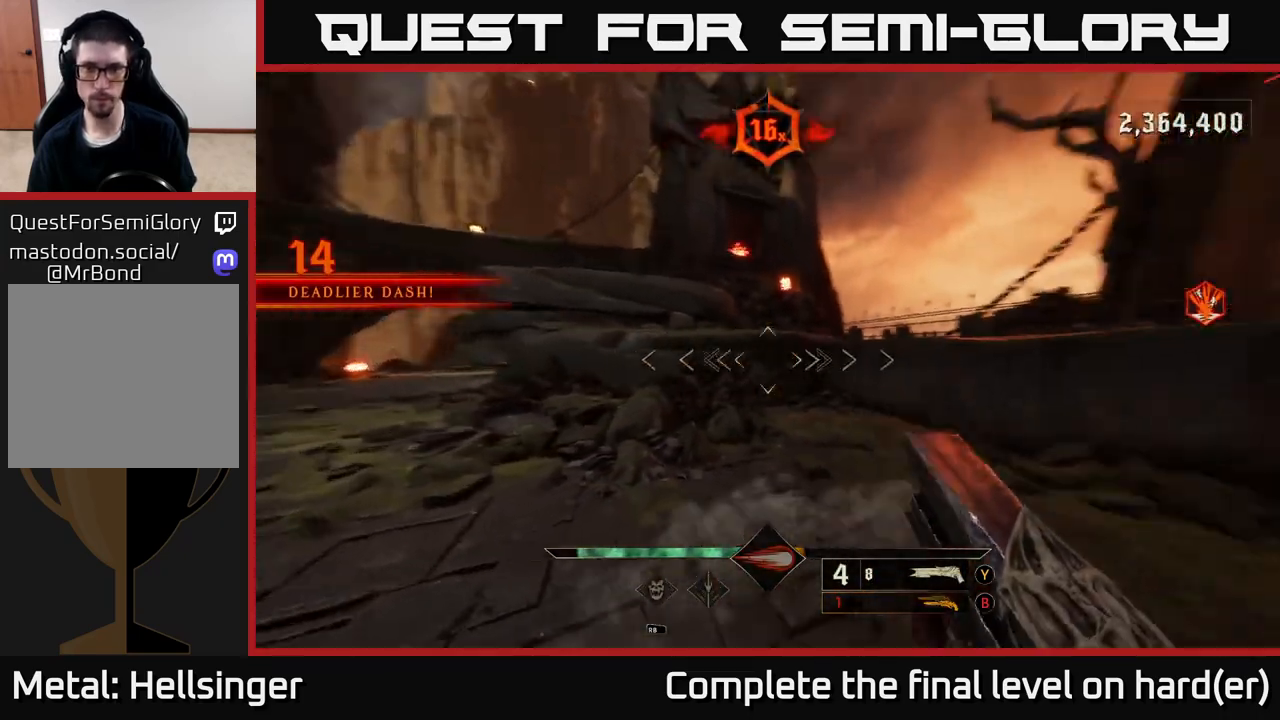
{"buttons": [], "left_stick": "down-left", "right_stick": "left", "events": [[200, "right_stick", "center"], [350, "right_stick", "right"], [433, "right_stick", "center"], [450, "left_stick", "down-left"], [500, "right_stick", "left"]]}
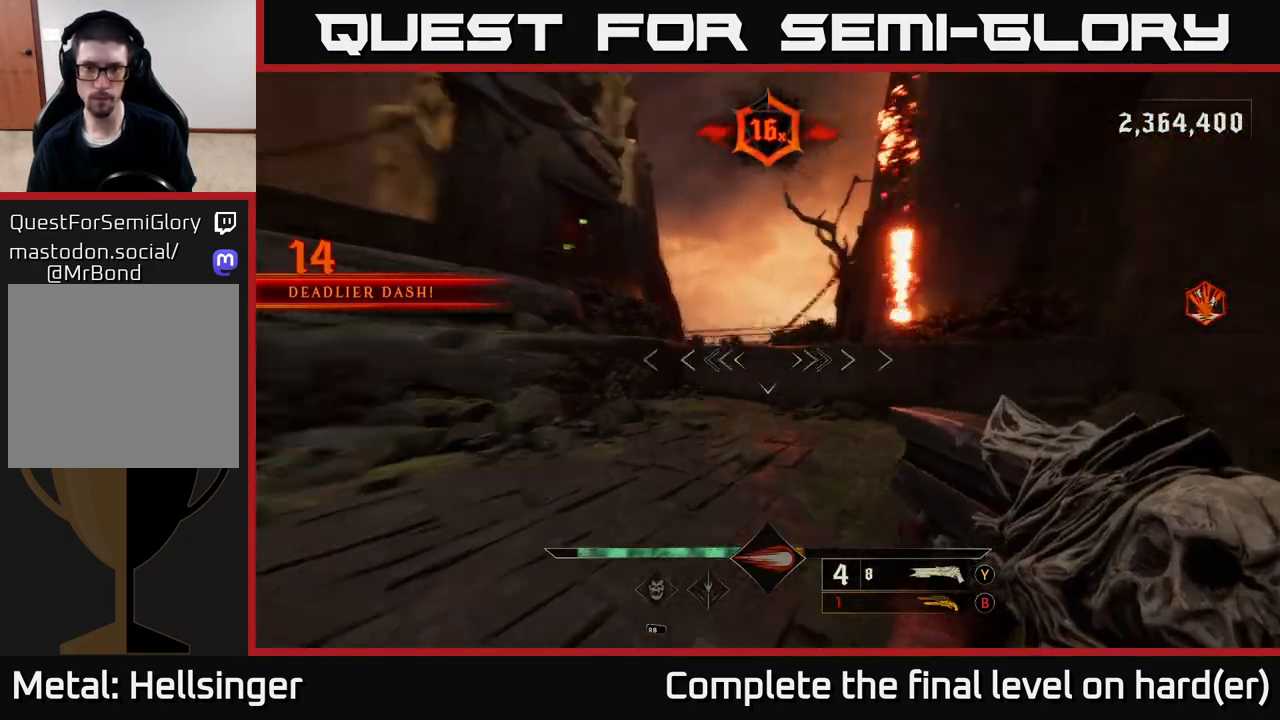
{"buttons": [], "left_stick": "up", "right_stick": "center", "events": [[100, "left_stick", "center"], [267, "left_stick", "left"], [450, "right_stick", "center"], [483, "left_stick", "up"]]}
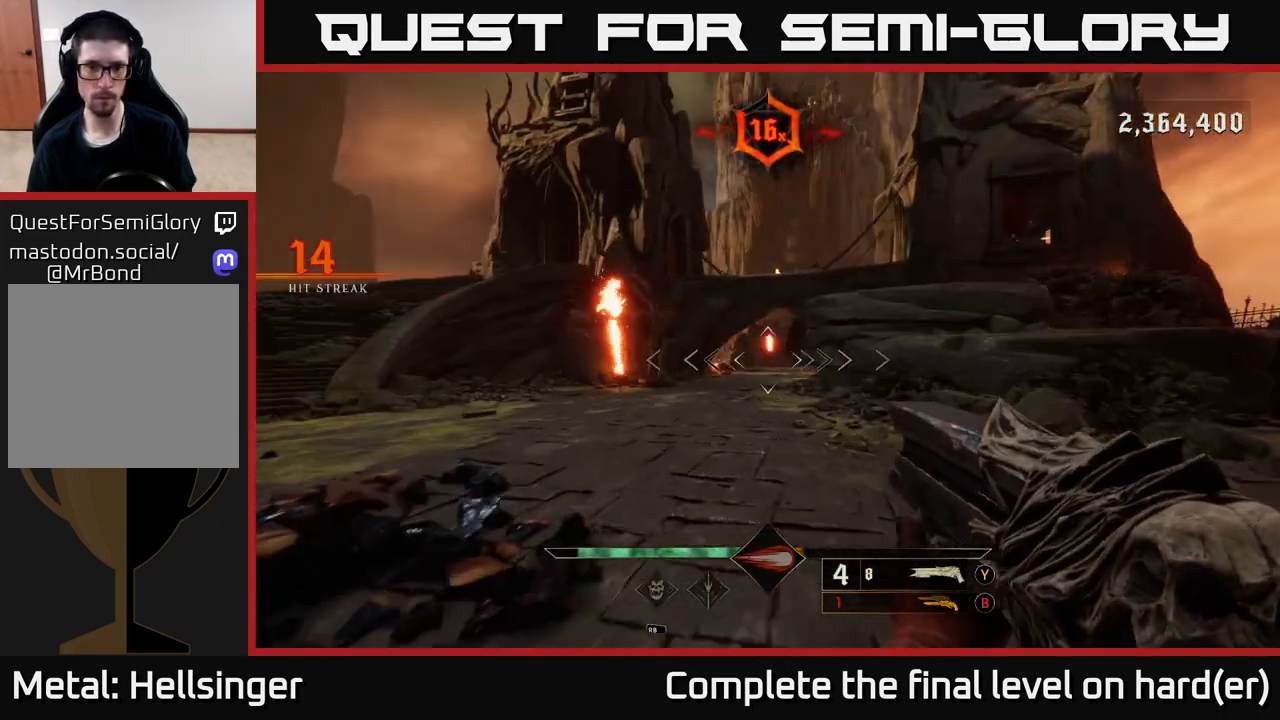
{"buttons": [], "left_stick": "up-left", "right_stick": "center", "events": [[267, "B", "down"], [333, "left_stick", "up-left"], [367, "B", "up"]]}
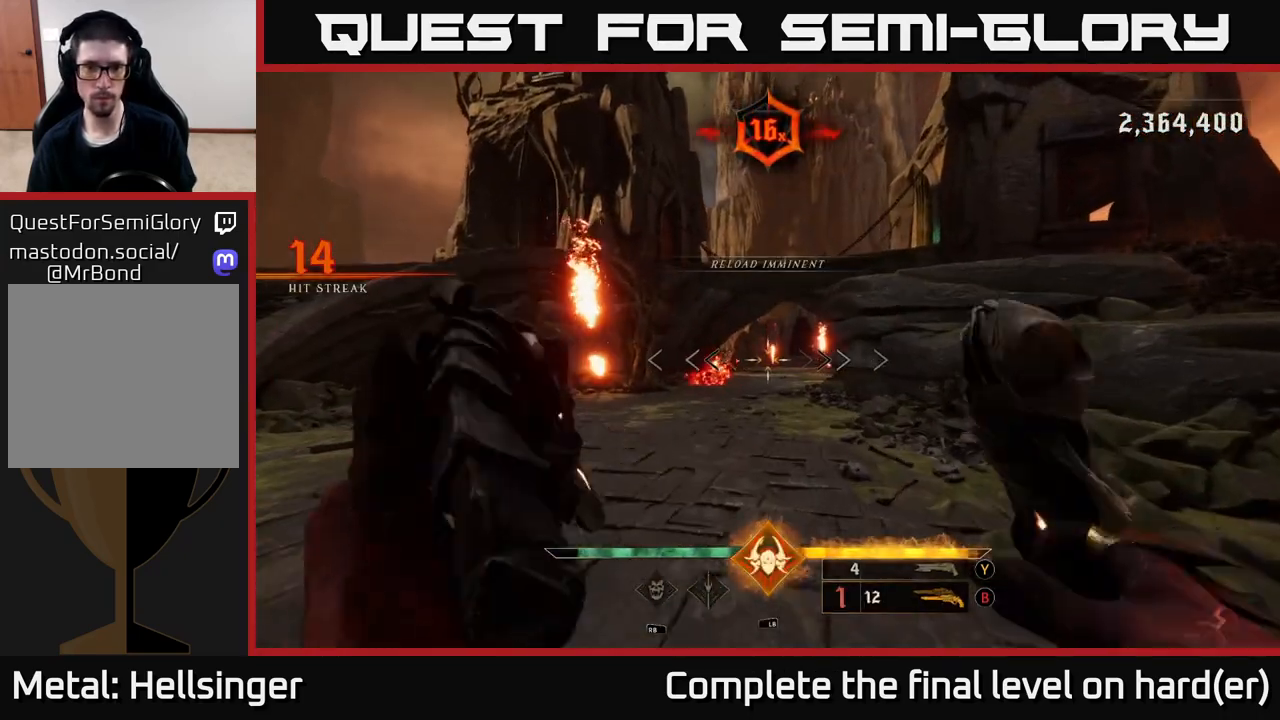
{"buttons": [], "left_stick": "up-left", "right_stick": "center", "events": [[200, "X", "down"], [267, "X", "up"]]}
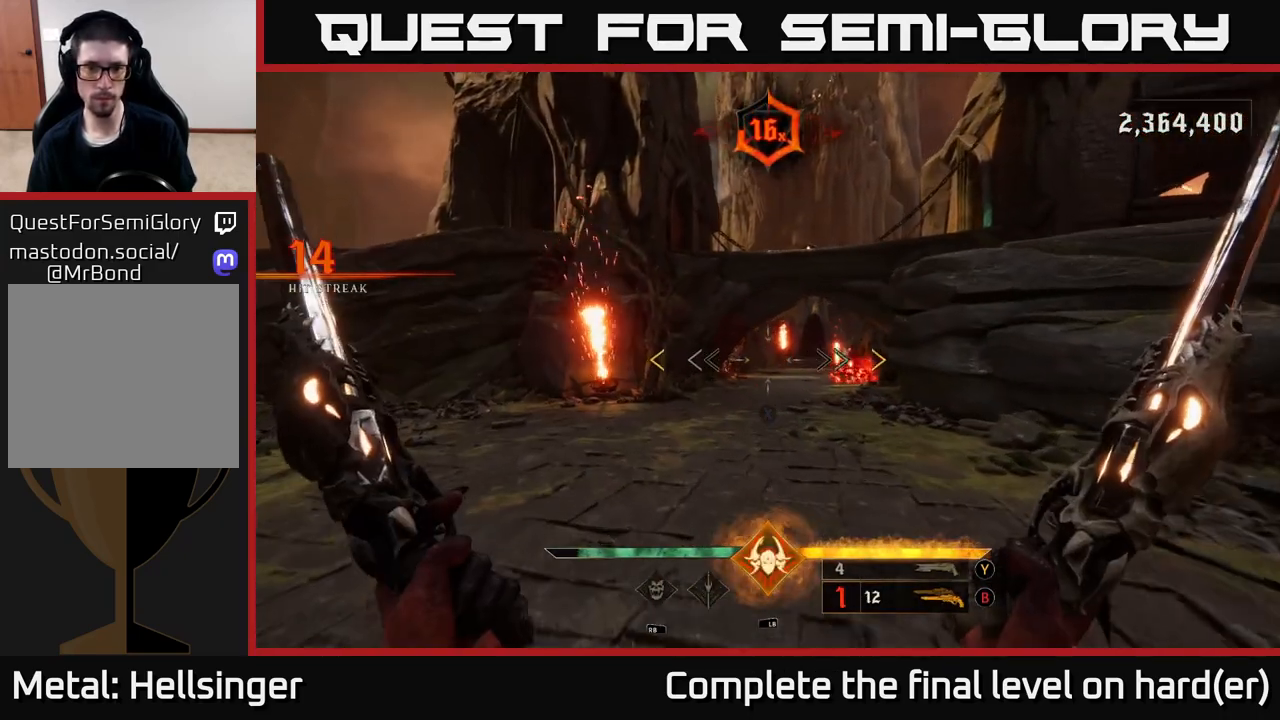
{"buttons": [], "left_stick": "up-left", "right_stick": "center", "events": [[250, "left_stick", "up"], [367, "left_stick", "up-left"]]}
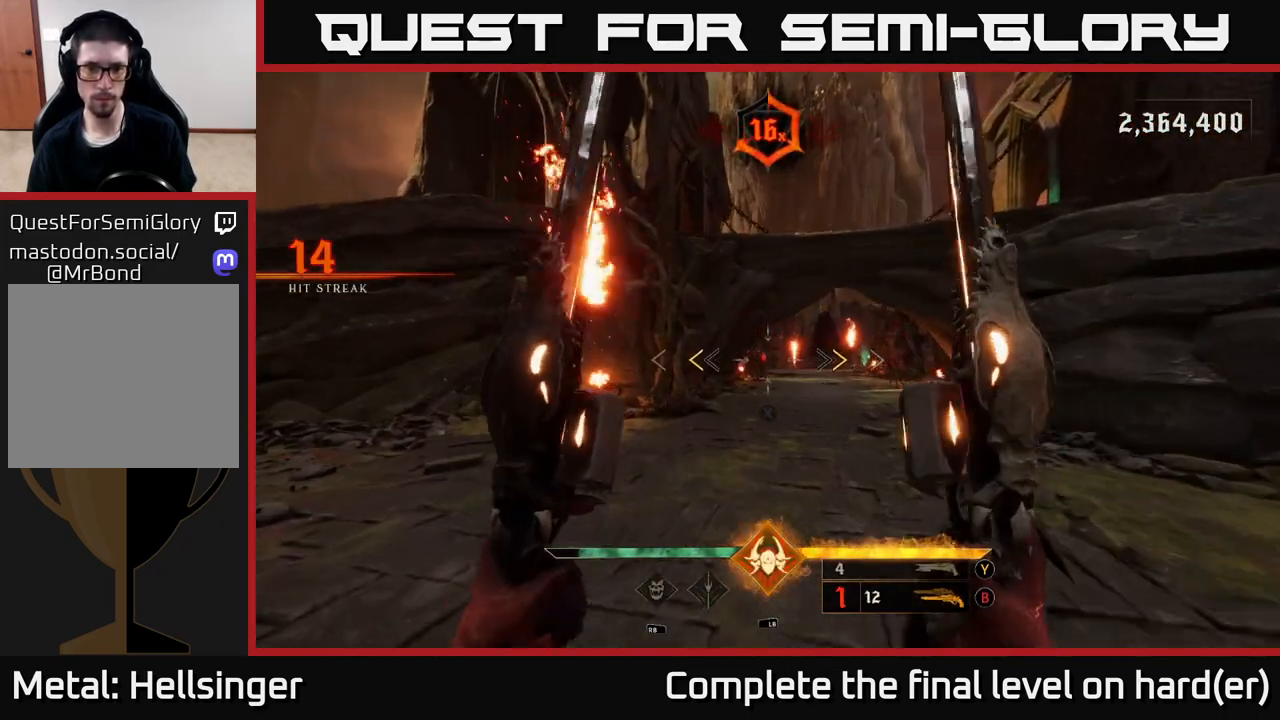
{"buttons": [], "left_stick": "up", "right_stick": "down", "events": [[17, "left_stick", "up"], [200, "X", "down"], [267, "X", "up"], [483, "right_stick", "down"]]}
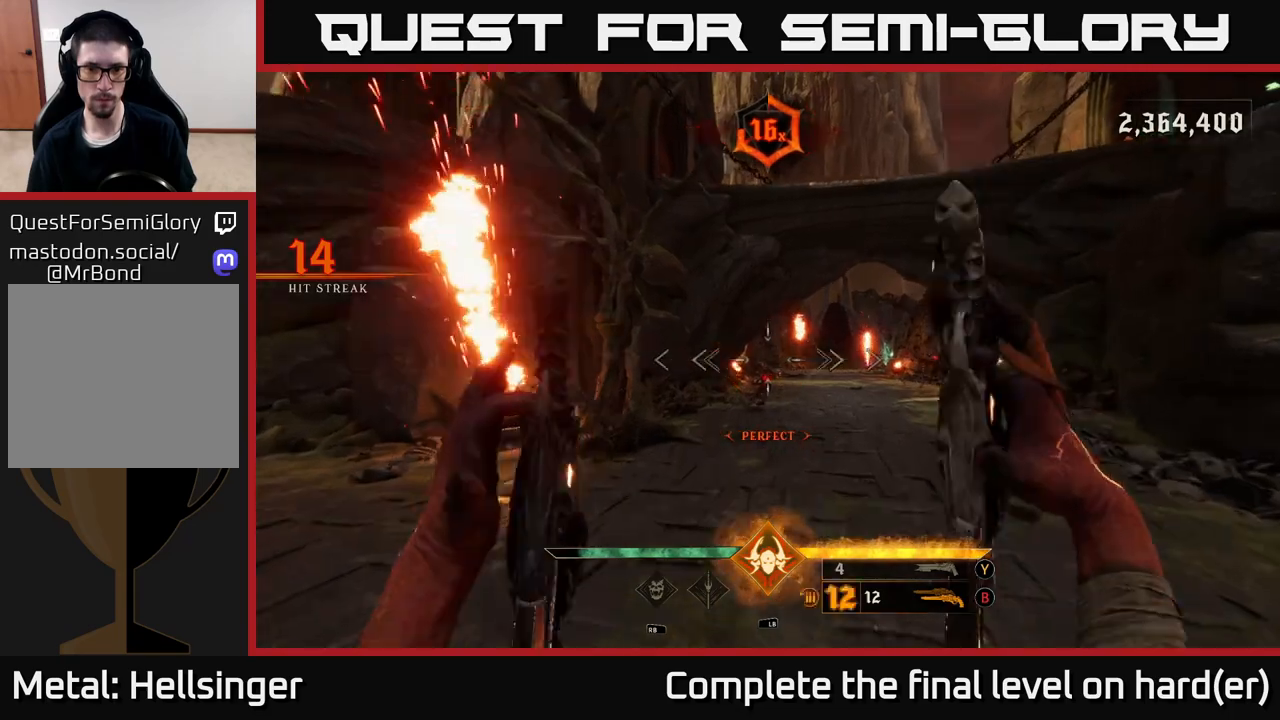
{"buttons": [], "left_stick": "down", "right_stick": "center", "events": [[100, "right_stick", "center"], [200, "R2", "down"], [233, "left_stick", "down"], [267, "R2", "up"], [383, "right_stick", "up"], [467, "right_stick", "center"]]}
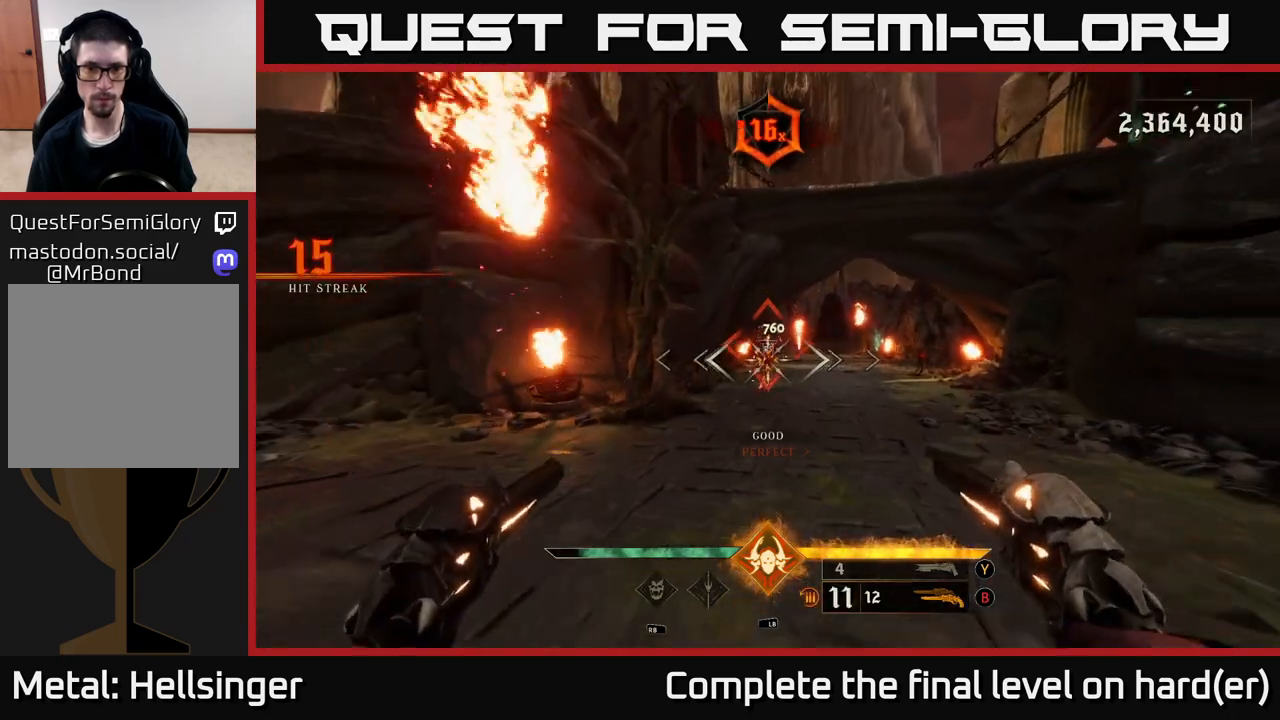
{"buttons": [], "left_stick": "up", "right_stick": "center", "events": [[133, "right_stick", "up"], [150, "R2", "down"], [233, "R2", "up"], [233, "right_stick", "center"], [483, "left_stick", "up"]]}
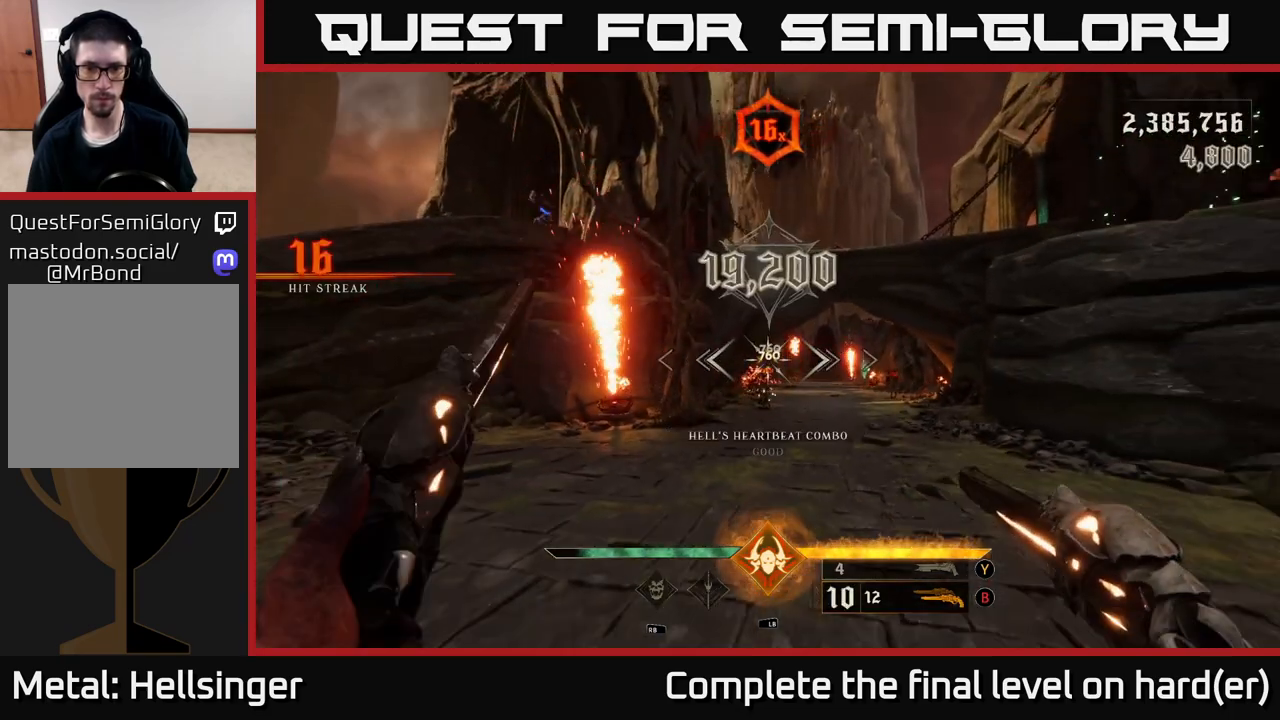
{"buttons": [], "left_stick": "up", "right_stick": "right", "events": [[83, "right_stick", "down"], [100, "R2", "down"], [133, "left_stick", "up-right"], [183, "R2", "up"], [217, "right_stick", "center"], [483, "left_stick", "up"], [483, "right_stick", "right"]]}
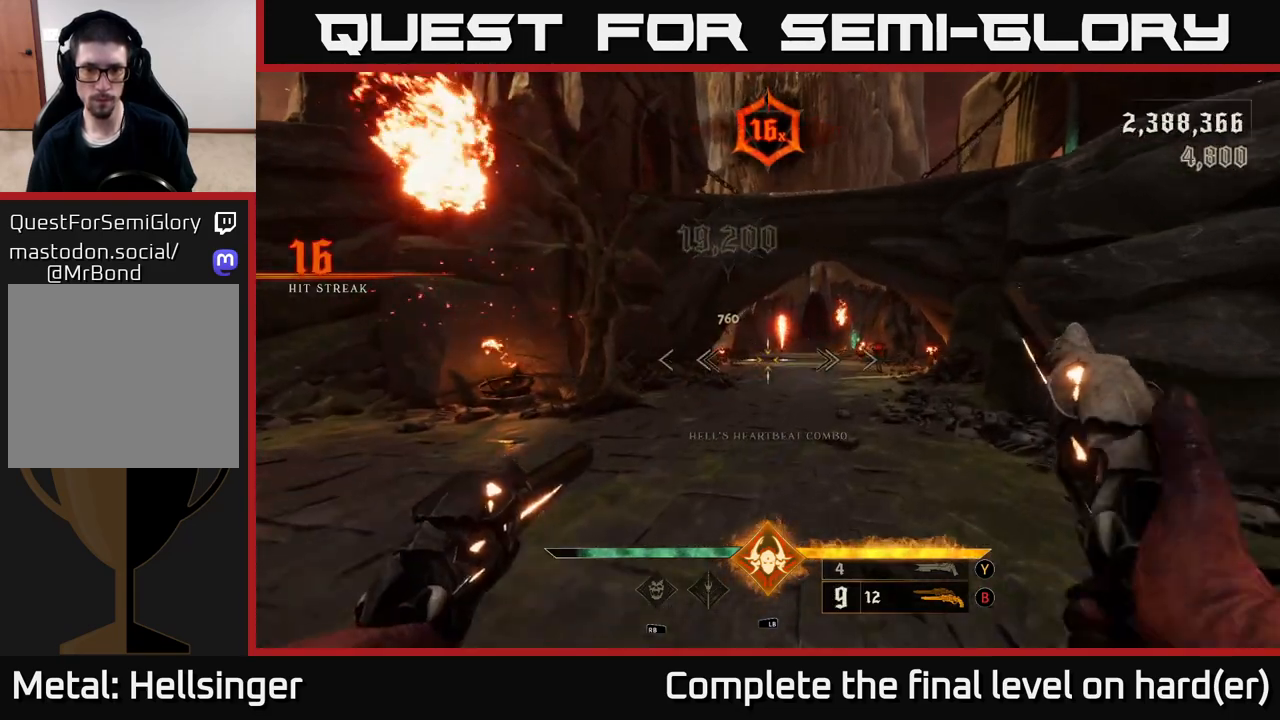
{"buttons": [], "left_stick": "up", "right_stick": "right", "events": [[83, "R2", "down"], [133, "right_stick", "center"], [167, "R2", "up"], [450, "right_stick", "right"]]}
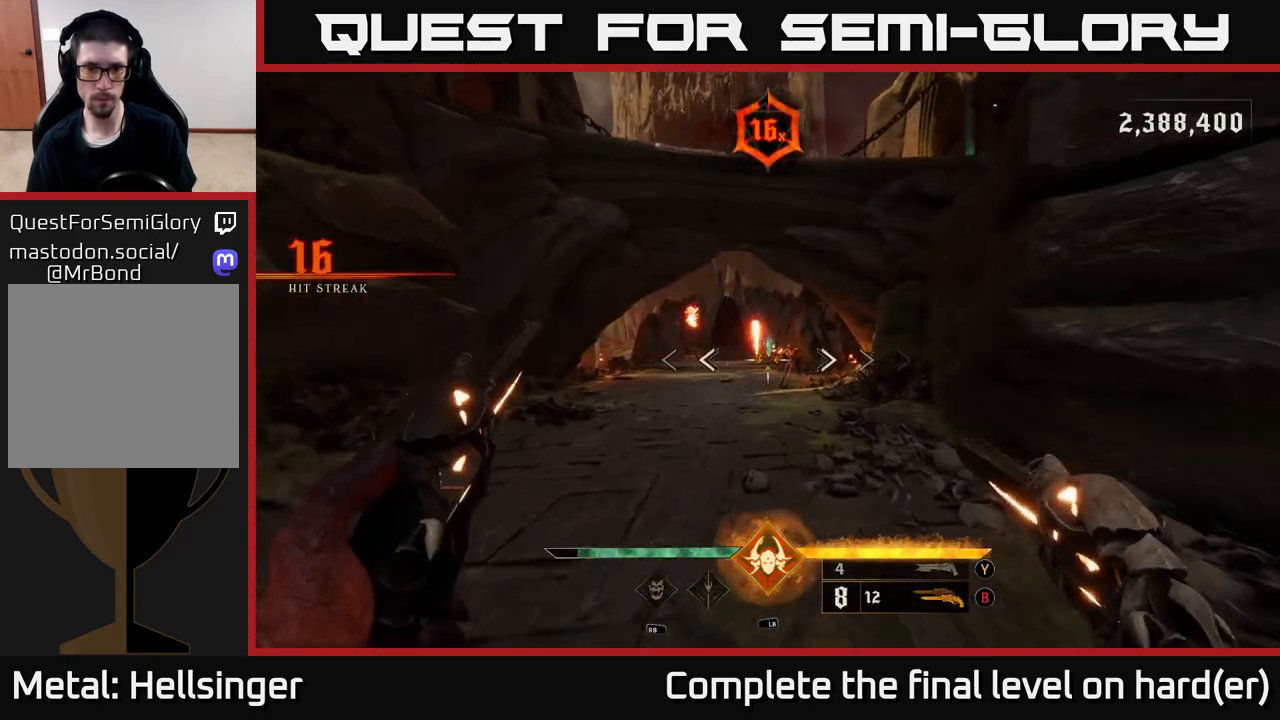
{"buttons": ["R2"], "left_stick": "up", "right_stick": "right", "events": [[17, "R2", "down"], [67, "right_stick", "center"], [100, "R2", "up"], [367, "right_stick", "right"], [500, "R2", "down"]]}
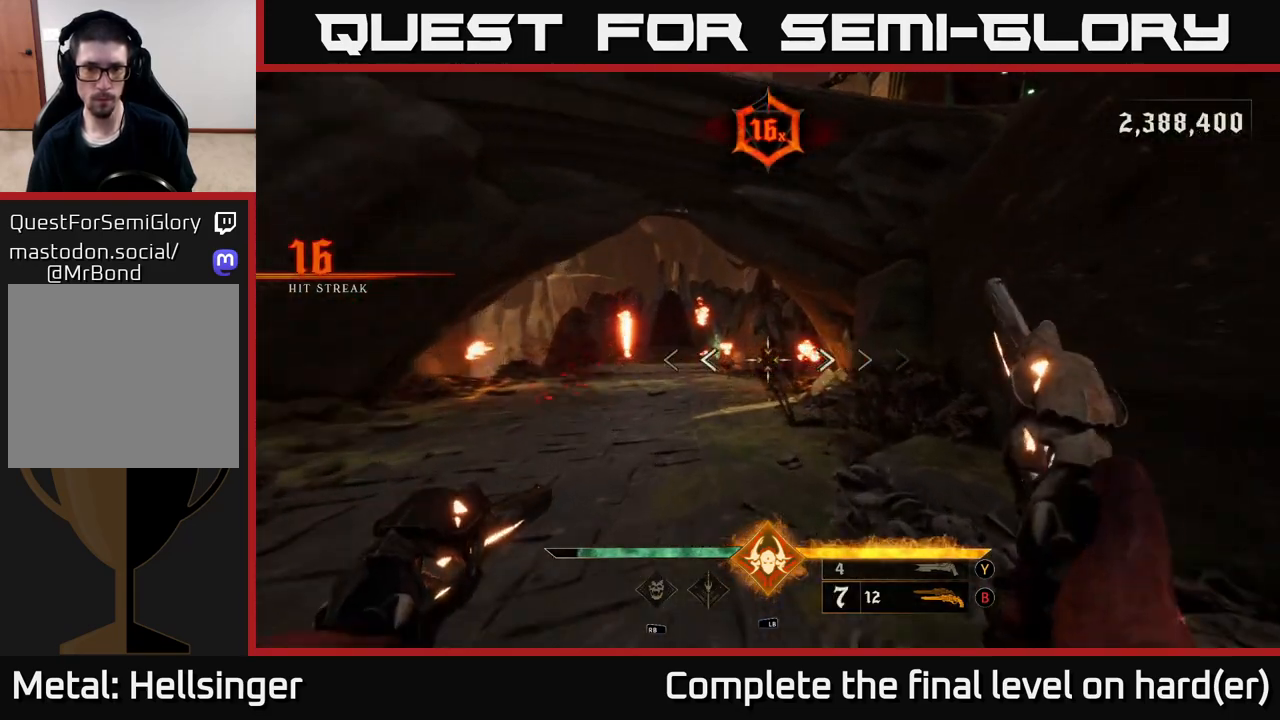
{"buttons": ["R2"], "left_stick": "up-left", "right_stick": "right", "events": [[33, "right_stick", "center"], [100, "R2", "up"], [383, "right_stick", "right"], [433, "left_stick", "up-left"], [467, "R2", "down"]]}
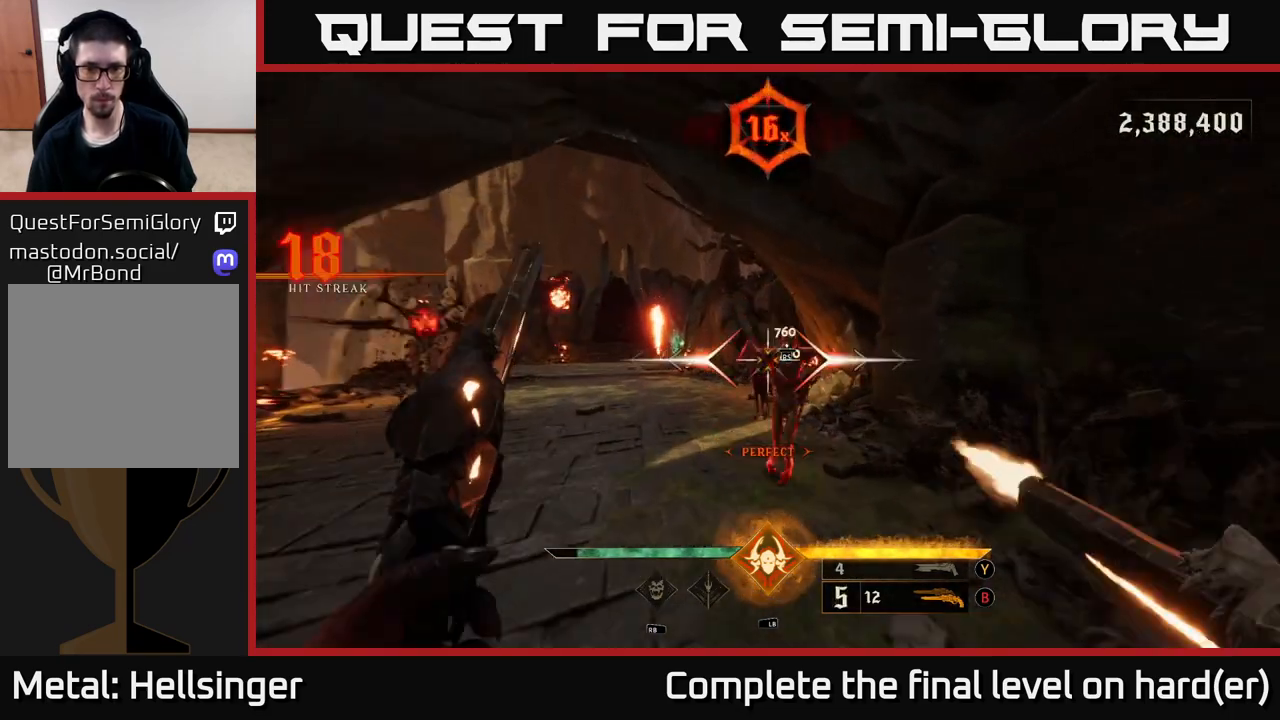
{"buttons": [], "left_stick": "up", "right_stick": "left", "events": [[33, "right_stick", "center"], [50, "R2", "up"], [117, "left_stick", "up"], [133, "right_stick", "down-left"], [217, "right_stick", "left"]]}
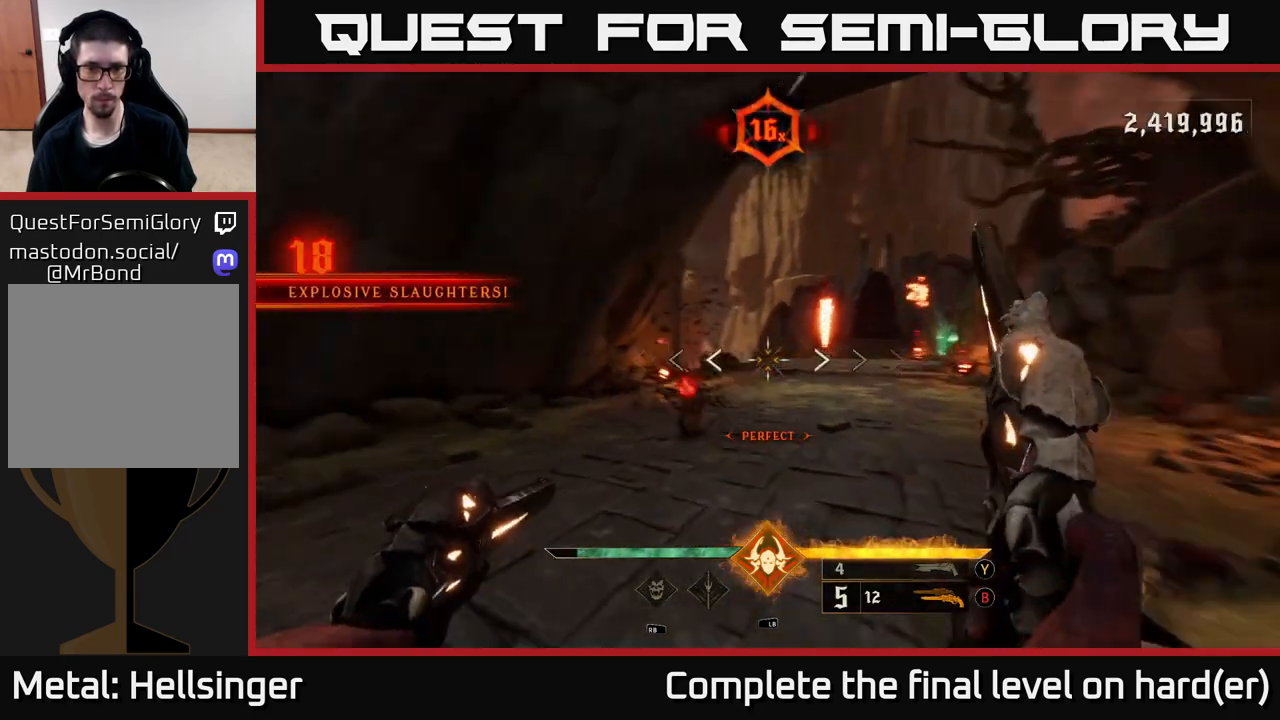
{"buttons": [], "left_stick": "right", "right_stick": "down-right", "events": [[17, "R2", "down"], [50, "right_stick", "center"], [100, "R2", "up"], [267, "left_stick", "up-left"], [300, "right_stick", "down-left"], [417, "left_stick", "right"], [433, "R2", "down"], [467, "right_stick", "down-right"], [483, "R2", "up"]]}
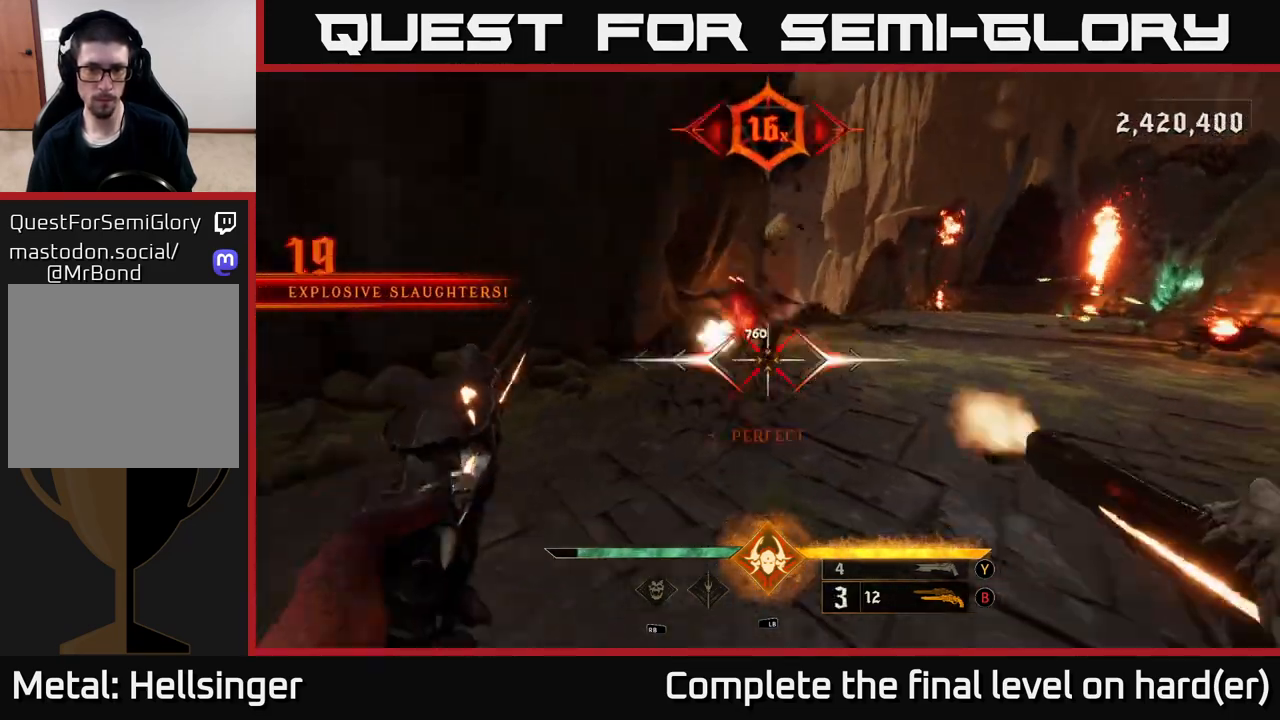
{"buttons": [], "left_stick": "right", "right_stick": "up-left", "events": [[50, "right_stick", "center"], [167, "left_stick", "up"], [167, "right_stick", "left"], [217, "left_stick", "up-left"], [400, "R2", "down"], [417, "left_stick", "right"], [450, "right_stick", "up-left"], [467, "R2", "up"]]}
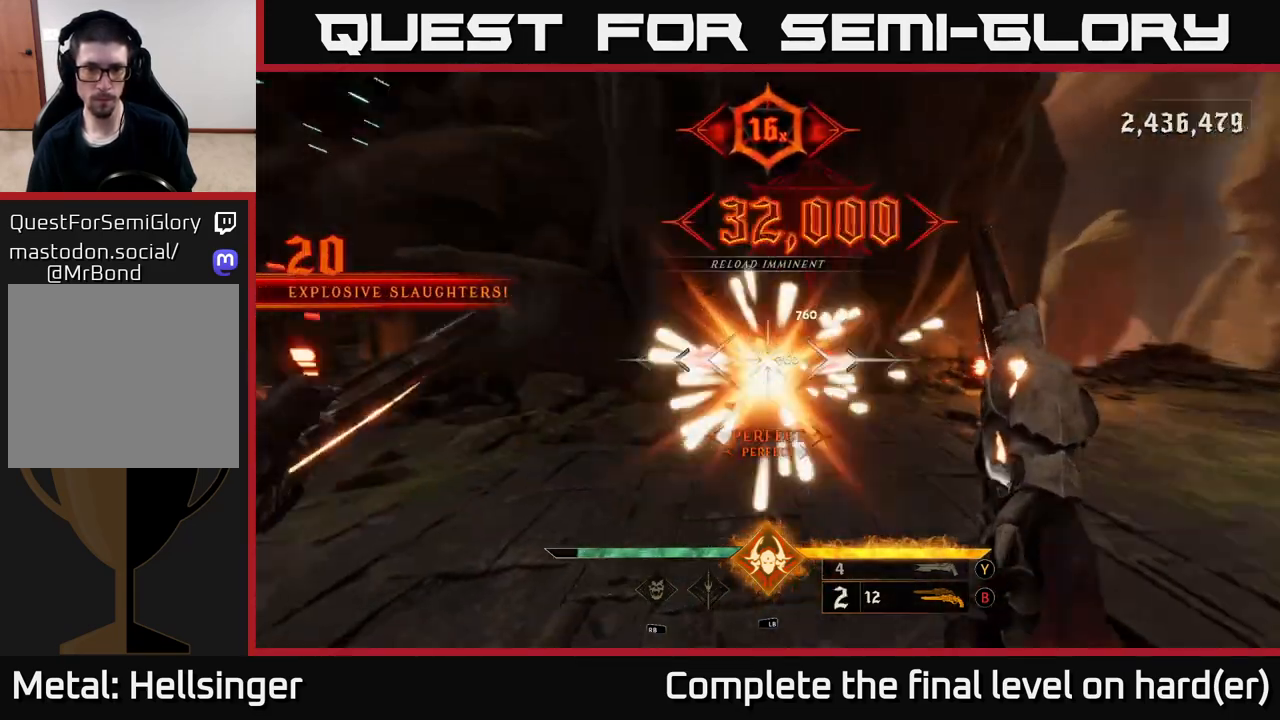
{"buttons": ["L1"], "left_stick": "left", "right_stick": "right", "events": [[83, "right_stick", "right"], [417, "left_stick", "left"], [433, "L1", "down"]]}
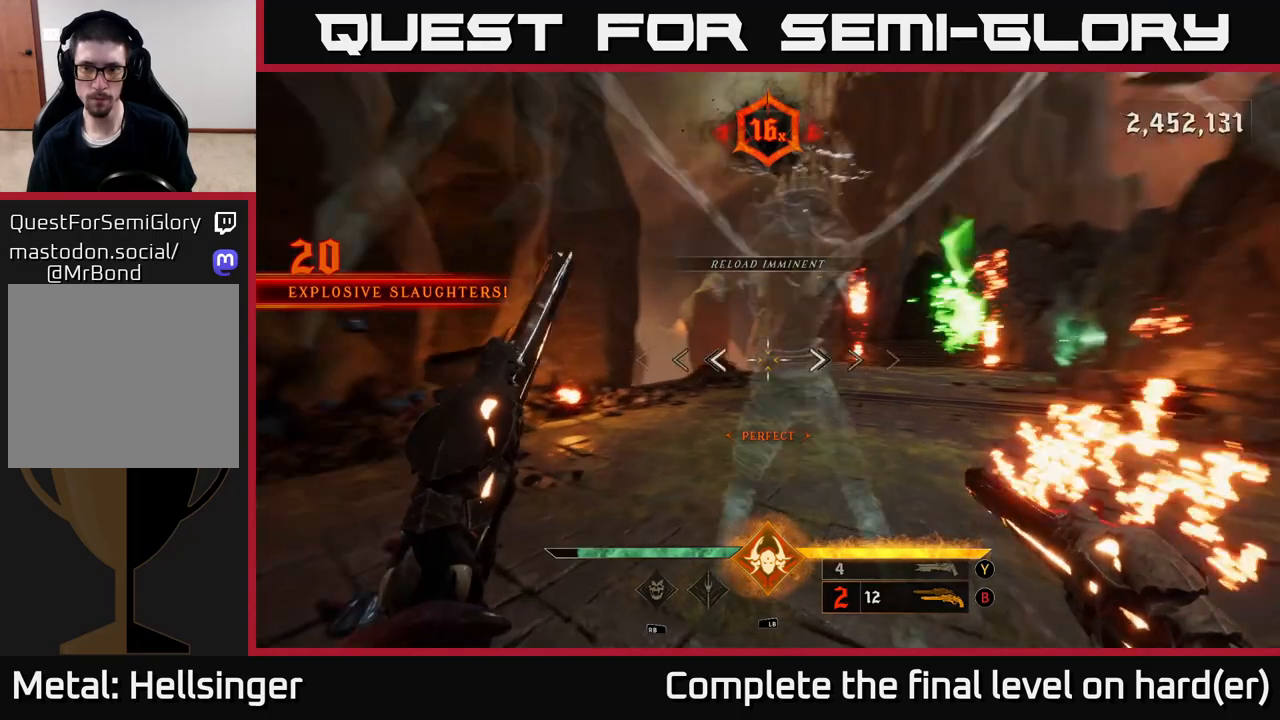
{"buttons": [], "left_stick": "up", "right_stick": "center", "events": [[33, "L1", "up"], [217, "left_stick", "up-left"], [267, "L2", "down"], [317, "A", "down"], [350, "left_stick", "up"], [350, "right_stick", "center"], [433, "A", "up"], [450, "L2", "up"]]}
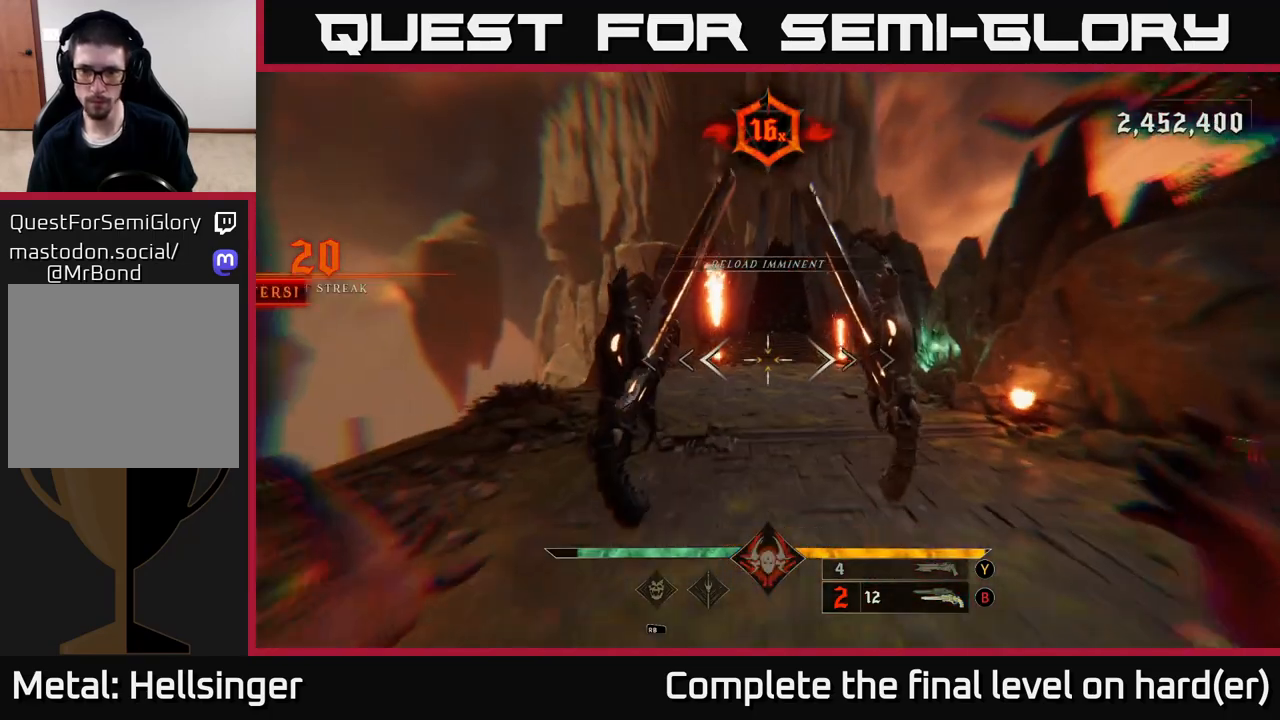
{"buttons": [], "left_stick": "center", "right_stick": "right", "events": [[50, "A", "down"], [150, "A", "up"], [283, "right_stick", "right"], [367, "left_stick", "left"], [467, "left_stick", "center"]]}
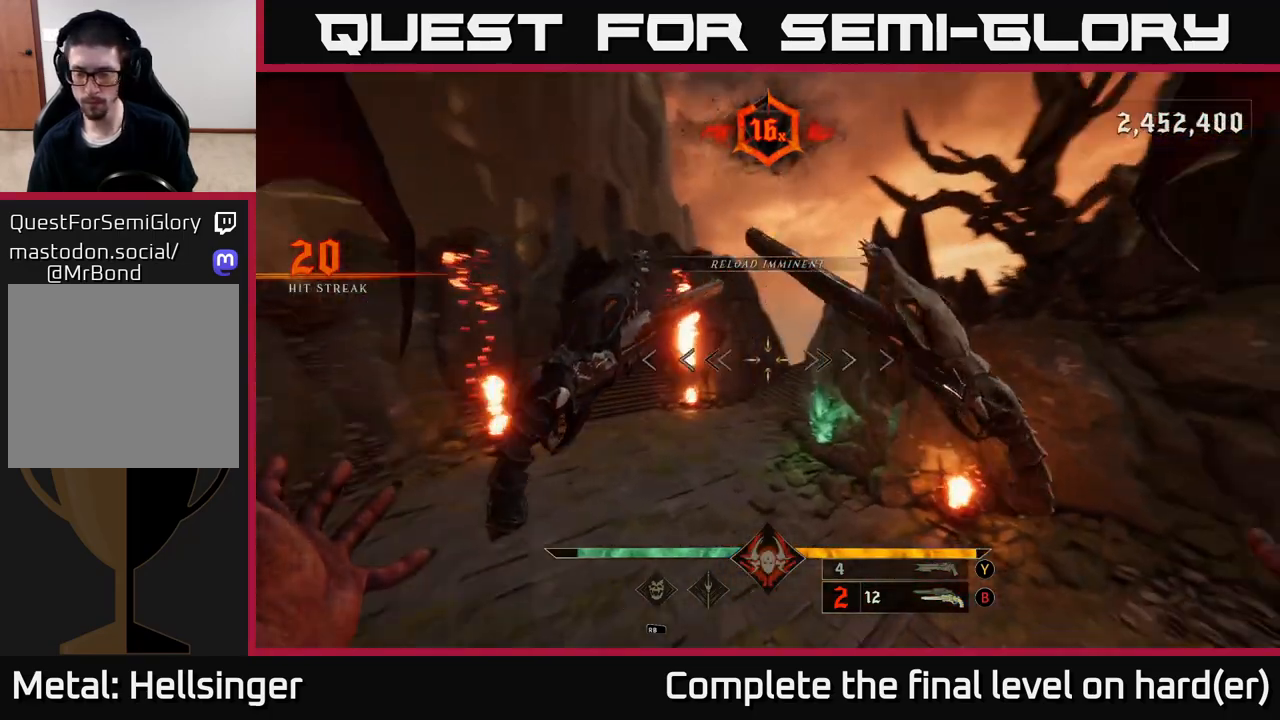
{"buttons": [], "left_stick": "left", "right_stick": "right", "events": [[183, "left_stick", "left"]]}
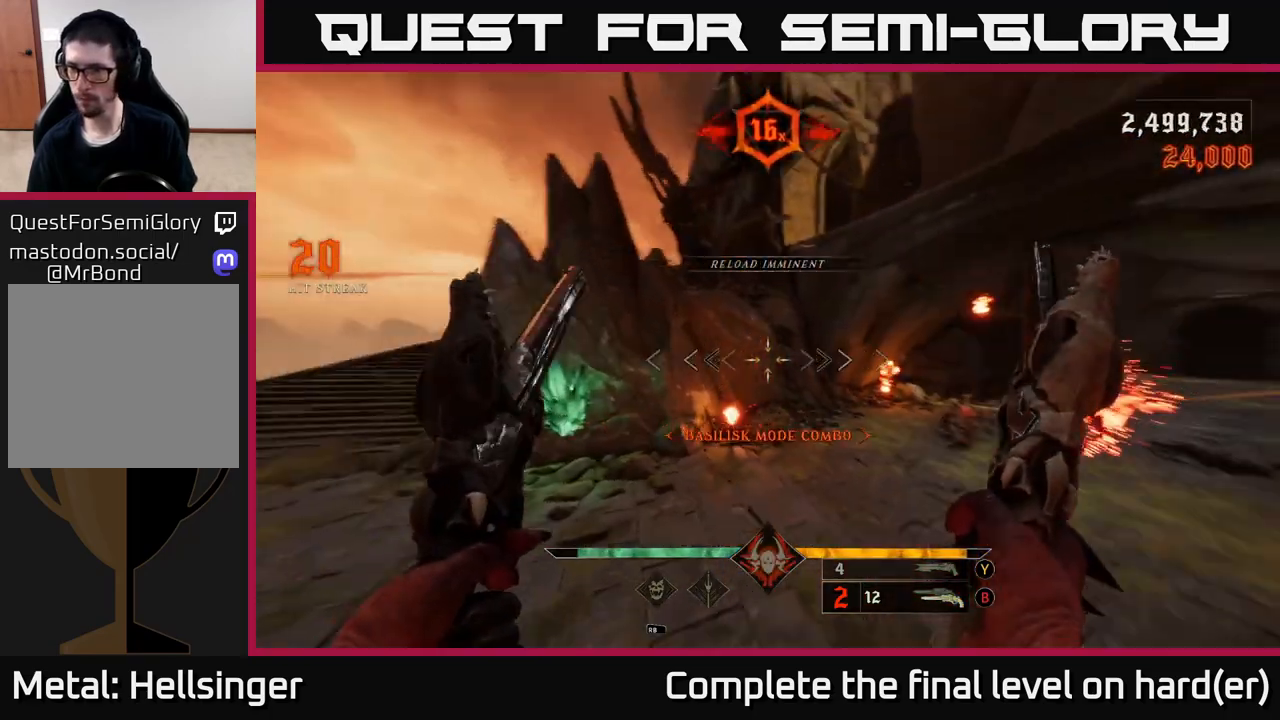
{"buttons": [], "left_stick": "down-right", "right_stick": "center", "events": [[83, "L2", "down"], [250, "L2", "up"], [333, "R2", "down"], [350, "R2", "up"], [367, "right_stick", "center"], [400, "left_stick", "down"], [450, "left_stick", "down-right"]]}
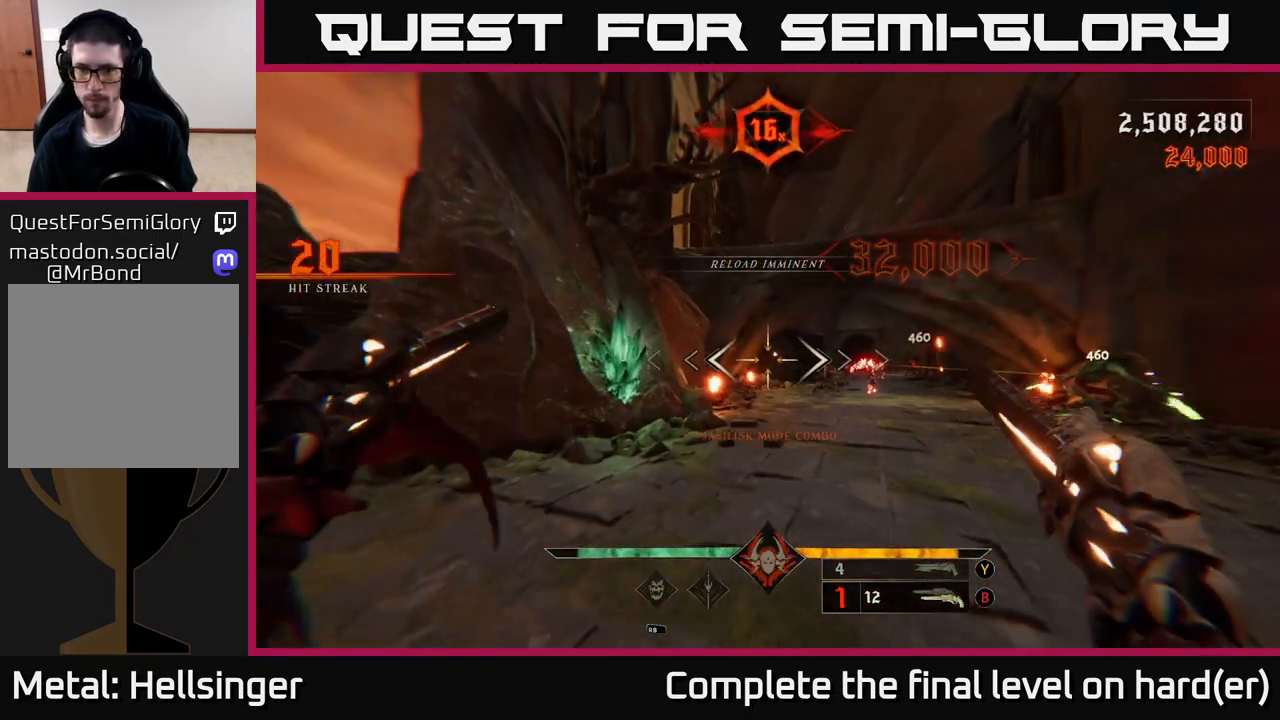
{"buttons": [], "left_stick": "center", "right_stick": "center", "events": [[50, "left_stick", "center"], [100, "right_stick", "right"], [217, "left_stick", "left"], [233, "R2", "down"], [250, "right_stick", "center"], [317, "R2", "up"], [350, "left_stick", "center"]]}
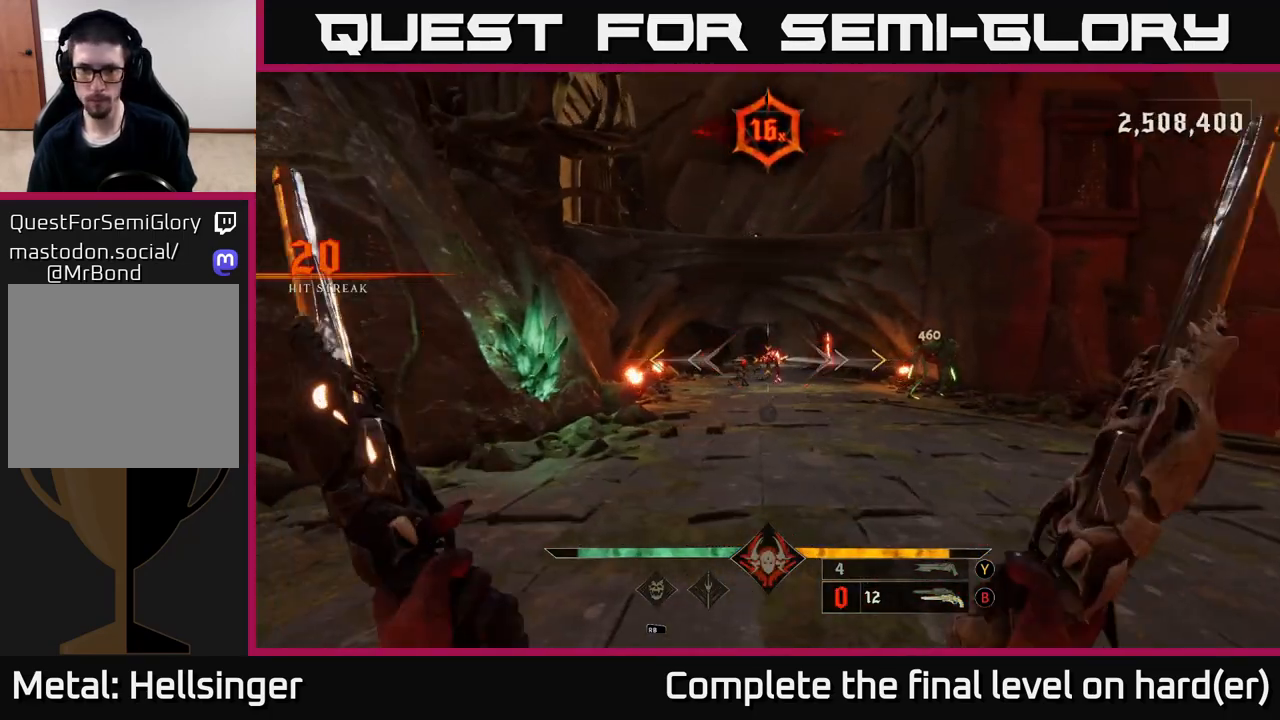
{"buttons": [], "left_stick": "left", "right_stick": "center", "events": [[50, "right_stick", "right"], [150, "left_stick", "left"], [283, "R2", "down"], [383, "R2", "up"], [417, "right_stick", "center"]]}
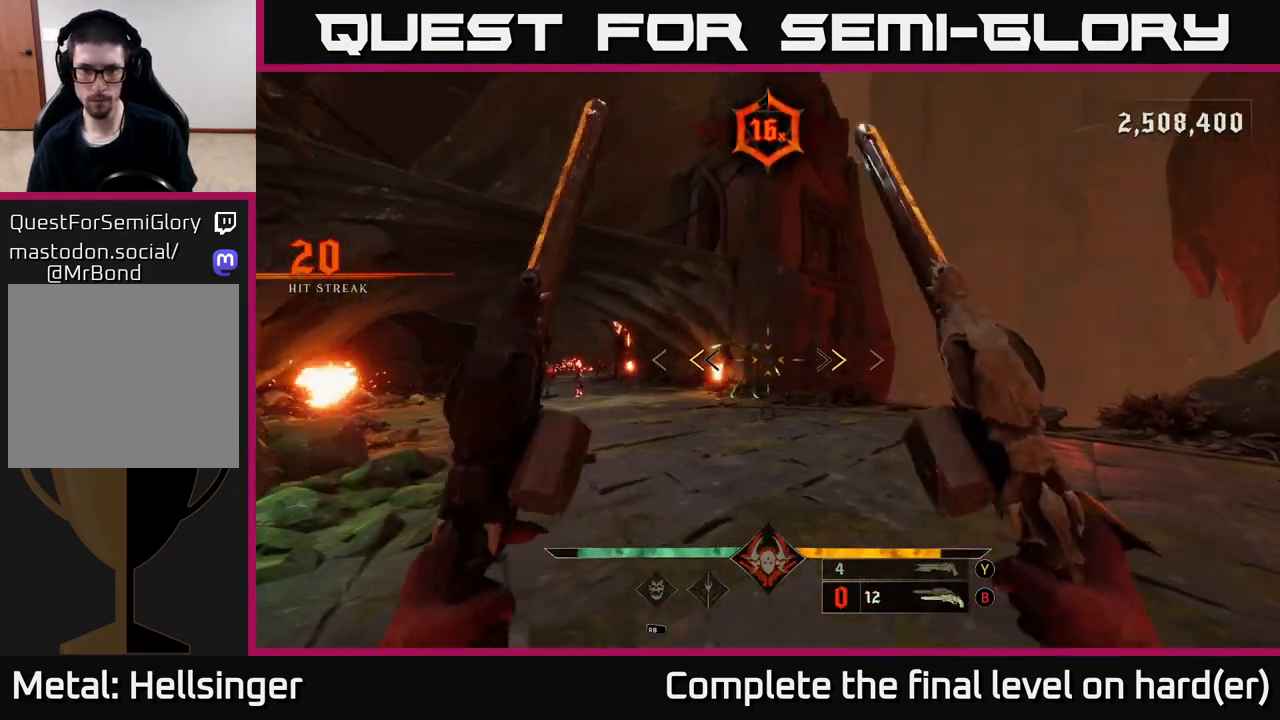
{"buttons": [], "left_stick": "down-left", "right_stick": "center", "events": [[17, "left_stick", "center"], [133, "X", "down"], [133, "left_stick", "down-left"], [200, "X", "up"], [350, "left_stick", "center"], [500, "left_stick", "down-left"]]}
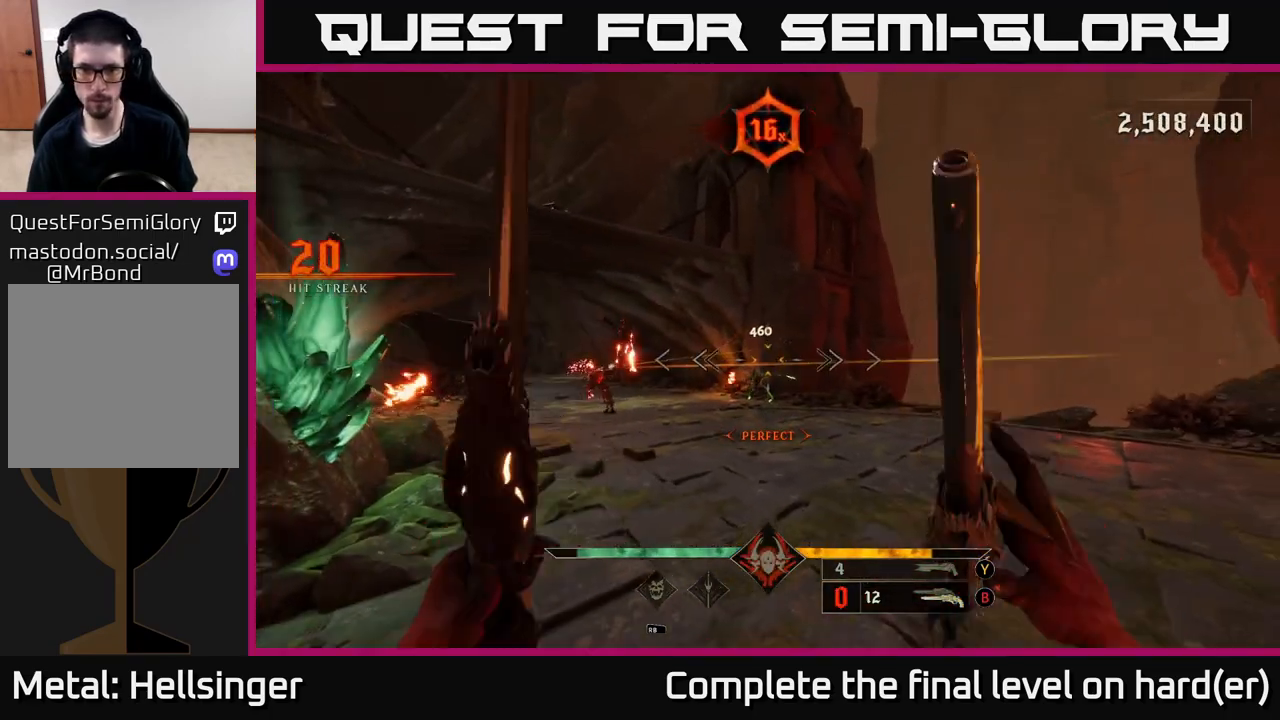
{"buttons": [], "left_stick": "center", "right_stick": "center", "events": [[150, "R2", "down"], [217, "L2", "down"], [233, "R2", "up"], [350, "L2", "up"], [417, "left_stick", "center"]]}
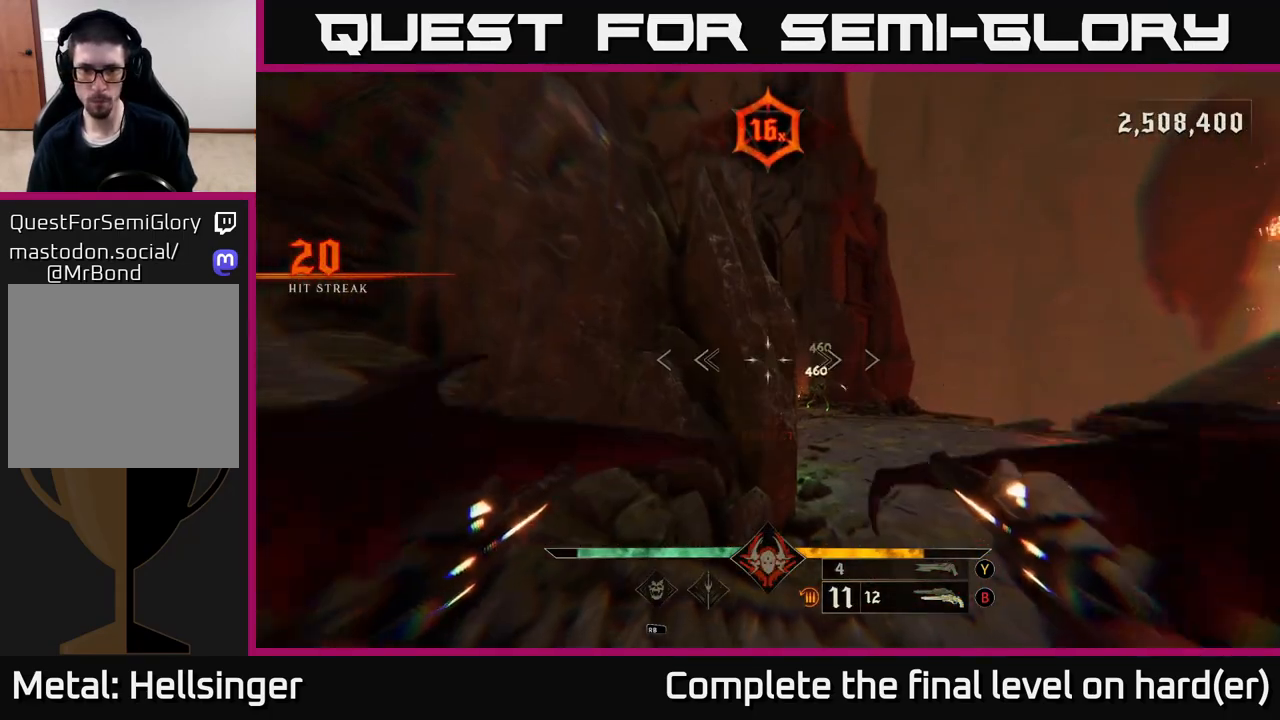
{"buttons": [], "left_stick": "up-right", "right_stick": "up", "events": [[50, "left_stick", "right"], [50, "right_stick", "down-right"], [117, "R2", "down"], [200, "right_stick", "center"], [217, "R2", "up"], [250, "left_stick", "up-right"], [450, "right_stick", "up"]]}
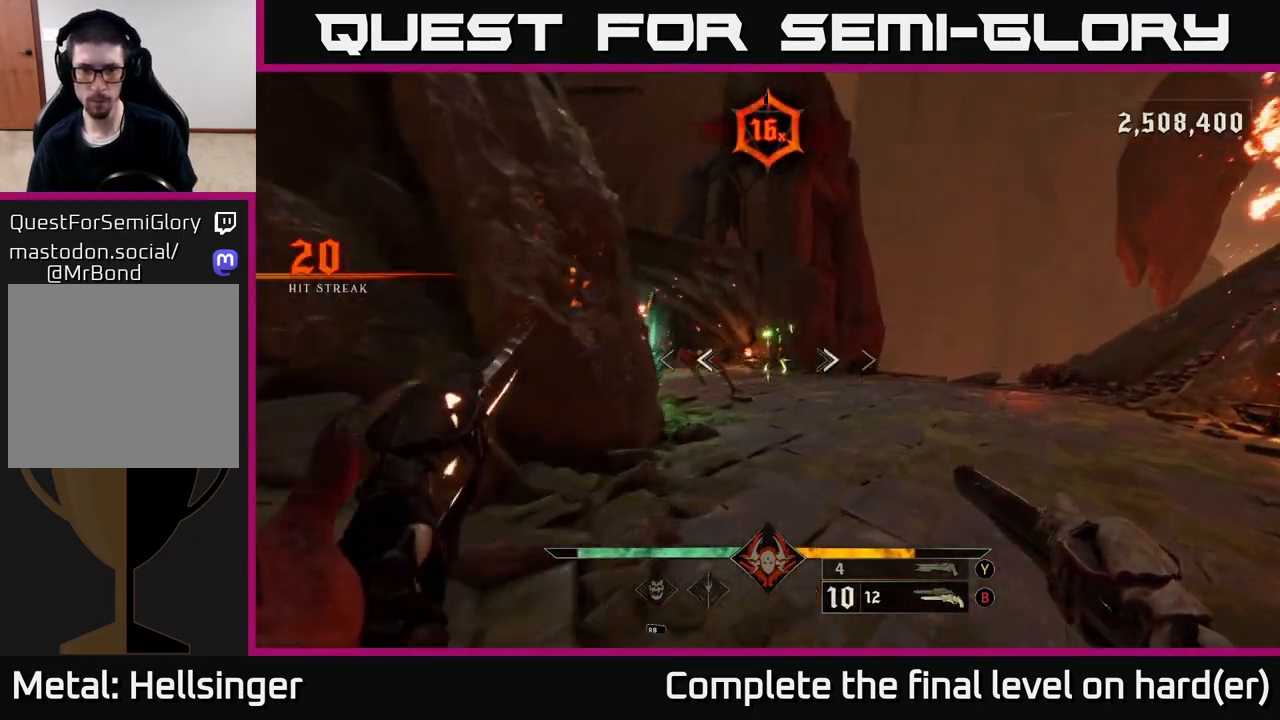
{"buttons": ["R2"], "left_stick": "right", "right_stick": "up-left", "events": [[67, "right_stick", "center"], [83, "R2", "down"], [150, "R2", "up"], [400, "right_stick", "up-left"], [467, "left_stick", "right"], [483, "R2", "down"]]}